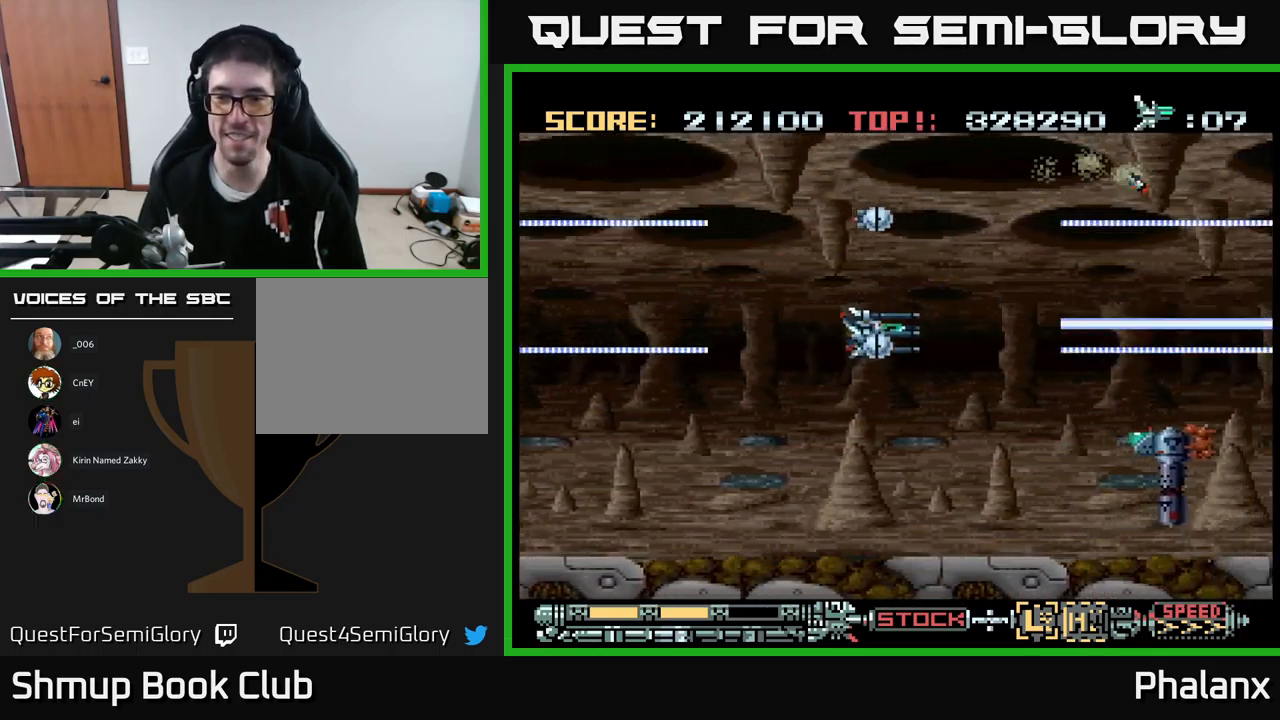
Gameplay with a controller (Xbox layout); each line is a JSON object with the inputs held at the frame after it. "events" lists button and stick changes between this image and that frame as [ms after this image, input, new state], when the widget could be followed in between. Not read: left_stick right_stick.
{"buttons": ["A"], "events": [[333, "DPAD_DOWN", "up"]]}
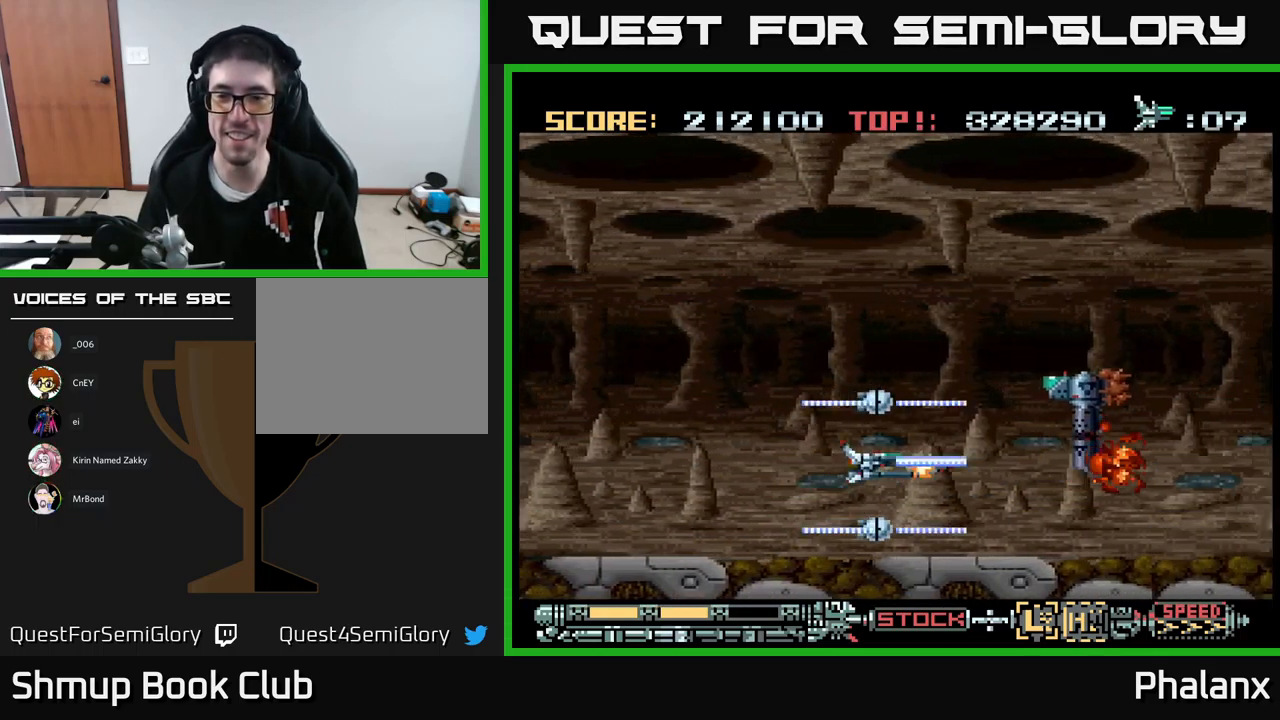
{"buttons": ["A", "DPAD_DOWN"], "events": [[16, "DPAD_UP", "down"], [233, "DPAD_LEFT", "down"], [266, "DPAD_UP", "up"], [366, "DPAD_DOWN", "down"], [400, "DPAD_LEFT", "up"]]}
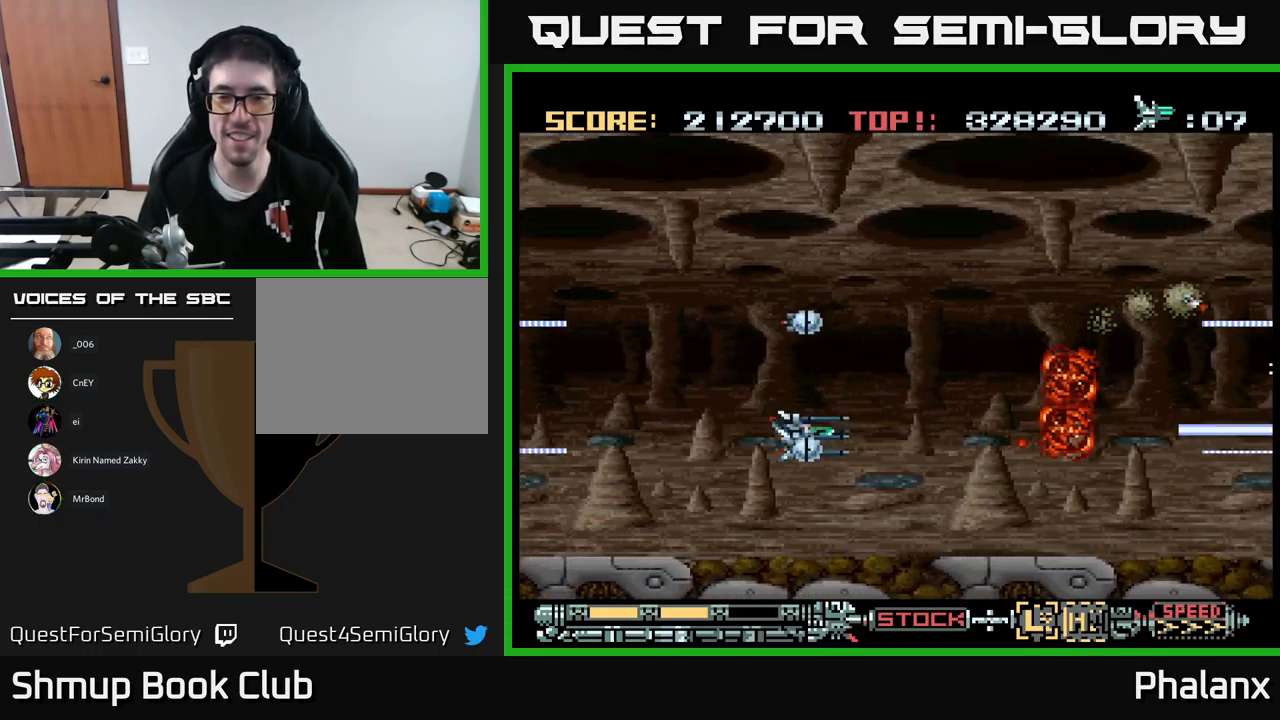
{"buttons": ["A", "DPAD_RIGHT"], "events": [[33, "DPAD_DOWN", "up"], [33, "DPAD_LEFT", "down"], [83, "DPAD_UP", "down"], [150, "DPAD_LEFT", "up"], [367, "DPAD_RIGHT", "down"], [417, "DPAD_UP", "up"]]}
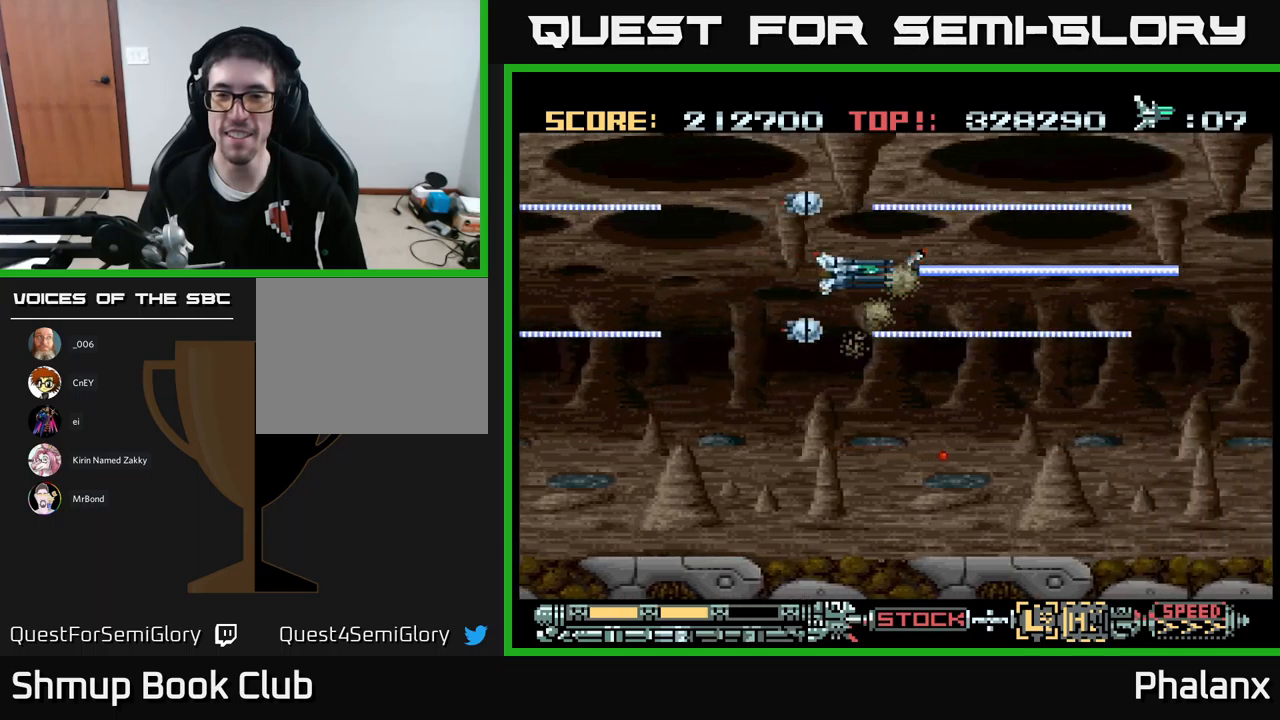
{"buttons": ["A", "DPAD_DOWN"], "events": [[167, "DPAD_DOWN", "down"], [450, "DPAD_RIGHT", "up"]]}
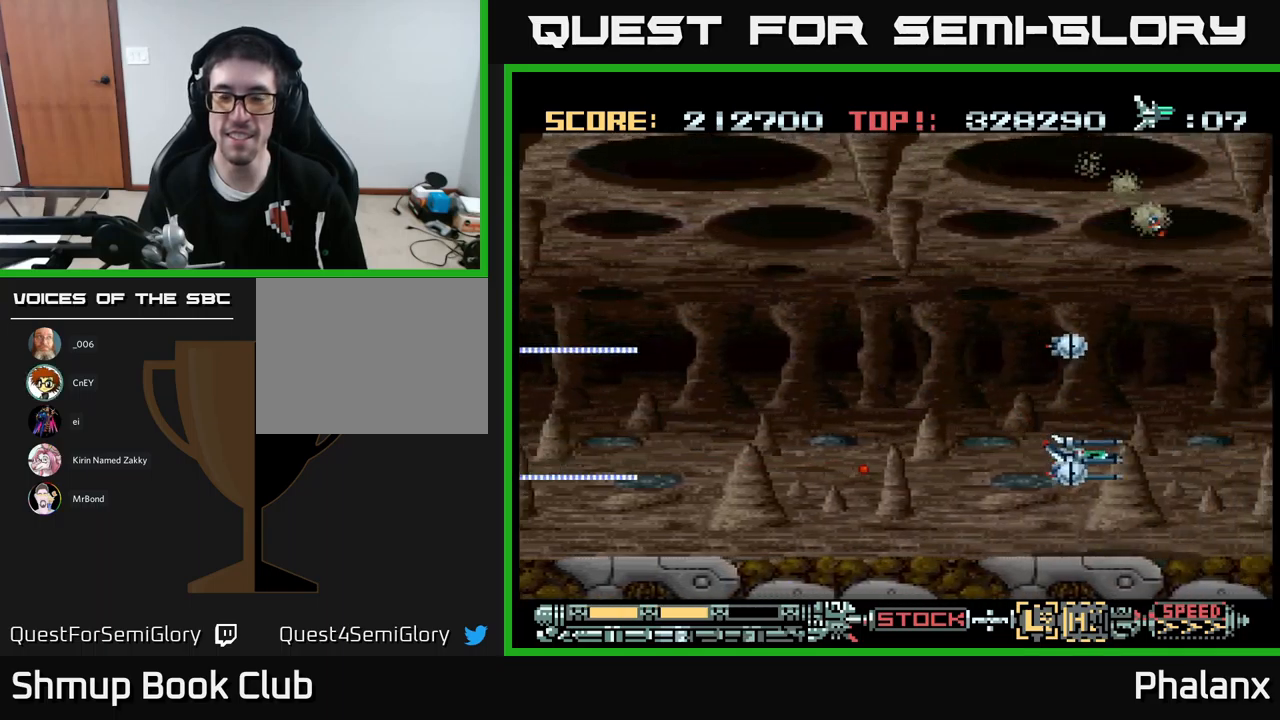
{"buttons": ["A", "DPAD_UP"], "events": [[117, "DPAD_DOWN", "up"], [117, "DPAD_LEFT", "down"], [167, "DPAD_UP", "down"], [183, "DPAD_LEFT", "up"]]}
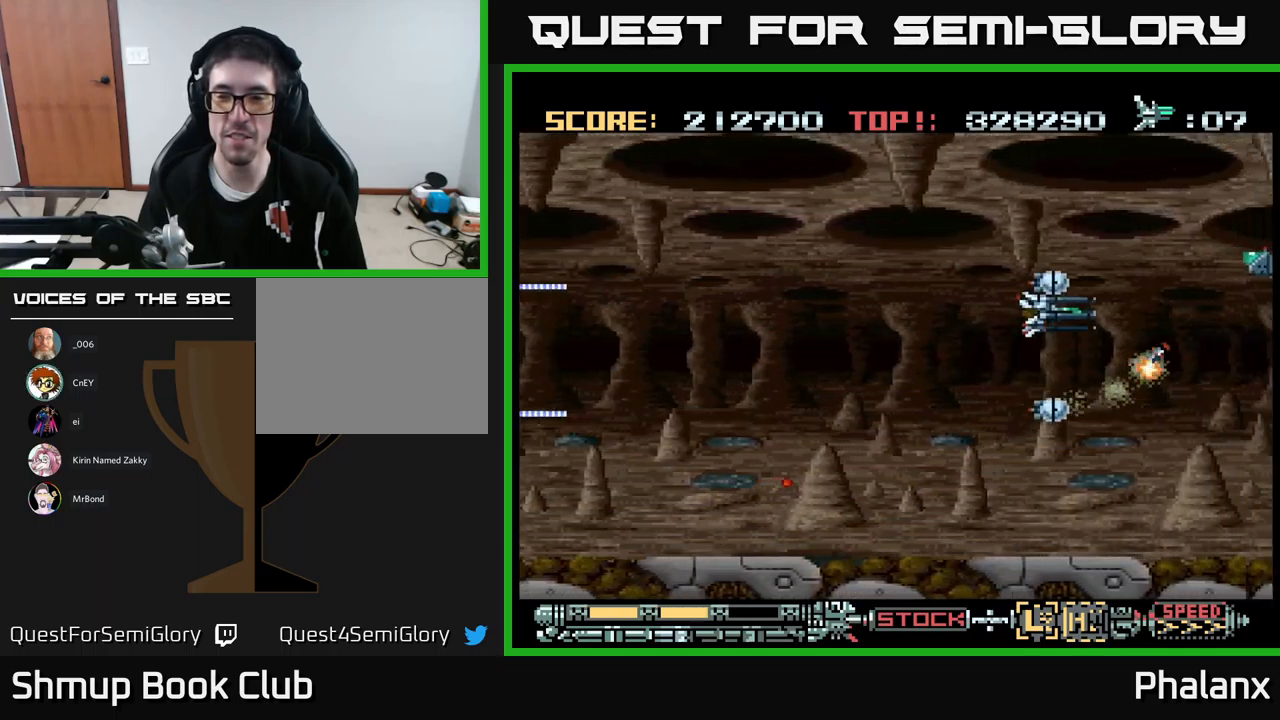
{"buttons": ["A", "DPAD_DOWN"], "events": [[233, "DPAD_LEFT", "down"], [283, "DPAD_UP", "up"], [383, "DPAD_DOWN", "down"], [417, "DPAD_LEFT", "up"]]}
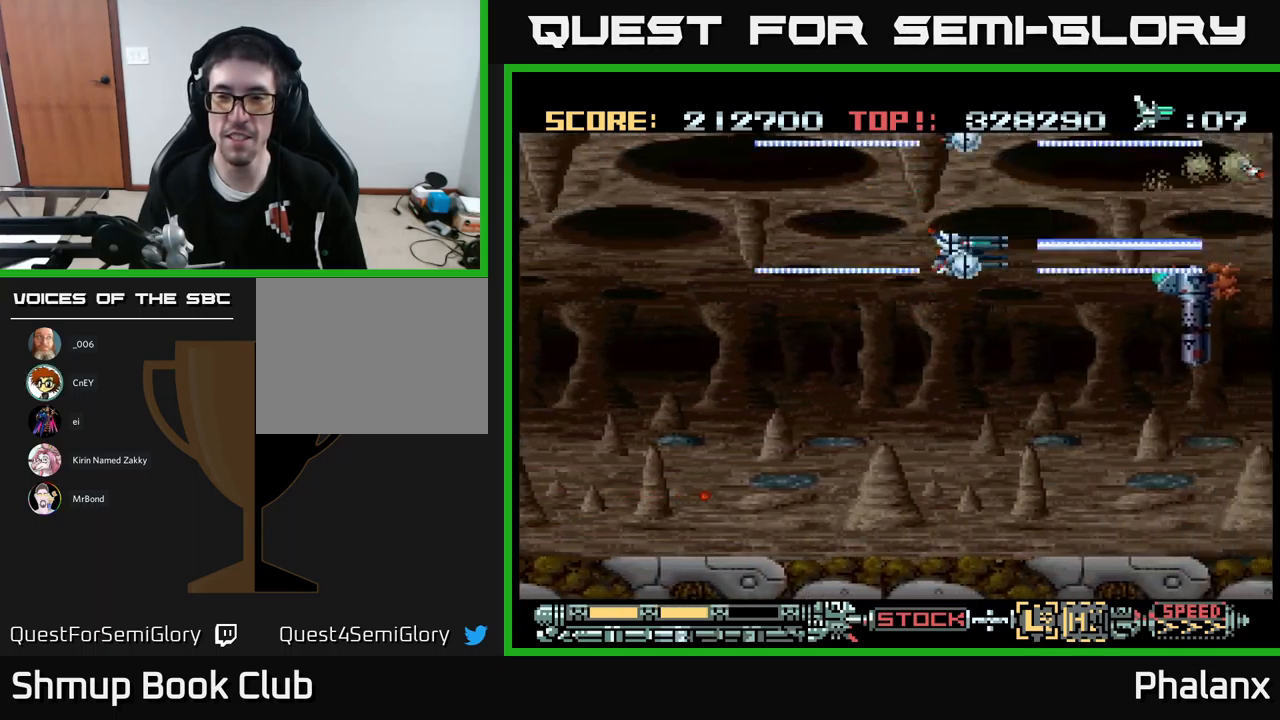
{"buttons": ["A", "DPAD_UP", "DPAD_LEFT"], "events": [[167, "DPAD_DOWN", "up"], [383, "DPAD_UP", "down"], [417, "DPAD_LEFT", "down"]]}
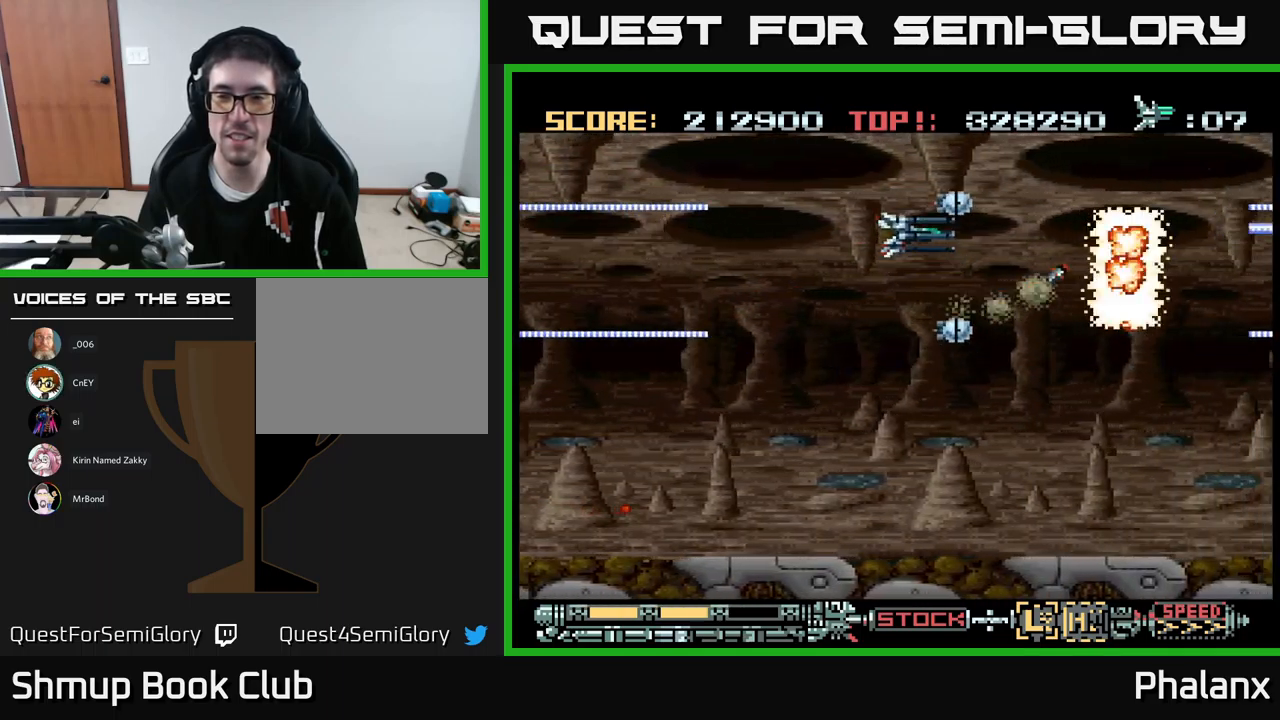
{"buttons": ["A", "DPAD_DOWN"], "events": [[150, "DPAD_LEFT", "up"], [183, "DPAD_UP", "up"], [217, "DPAD_DOWN", "down"]]}
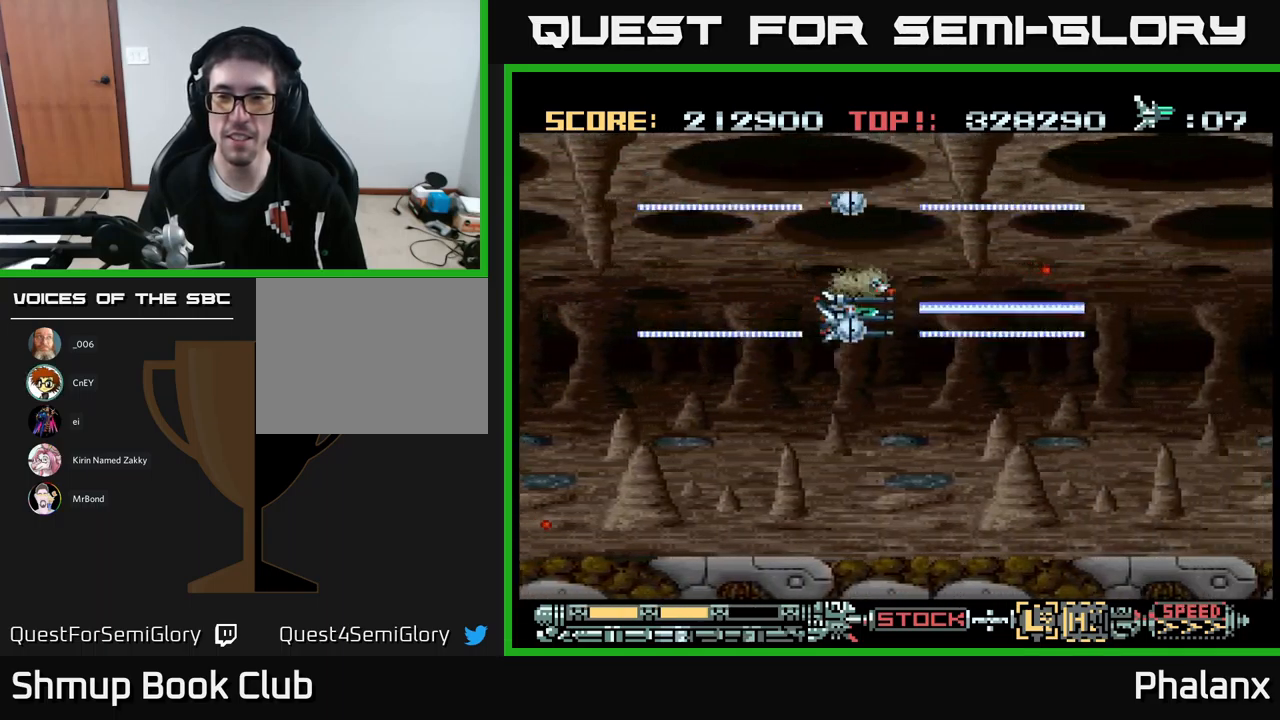
{"buttons": ["A", "DPAD_UP"], "events": [[300, "DPAD_RIGHT", "down"], [333, "DPAD_DOWN", "up"], [400, "DPAD_RIGHT", "up"], [400, "DPAD_UP", "down"]]}
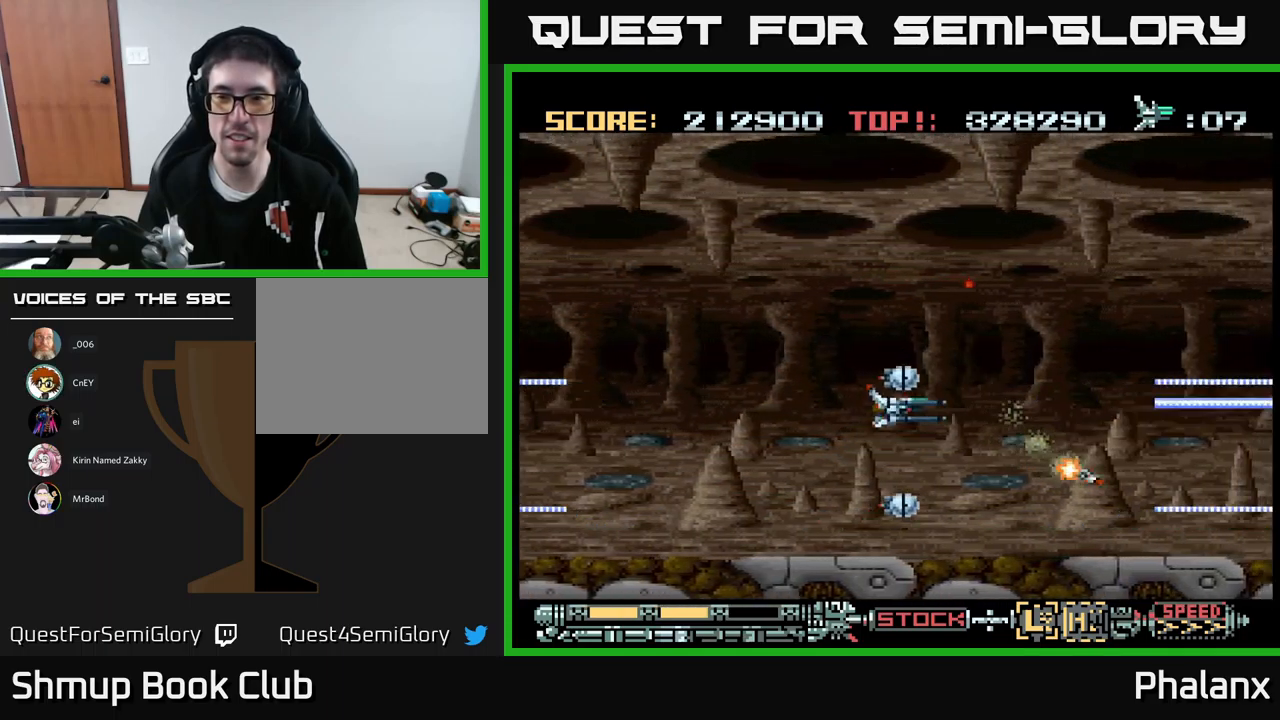
{"buttons": ["A", "DPAD_RIGHT"], "events": [[50, "DPAD_UP", "up"], [100, "DPAD_DOWN", "down"], [183, "DPAD_DOWN", "up"], [500, "DPAD_RIGHT", "down"]]}
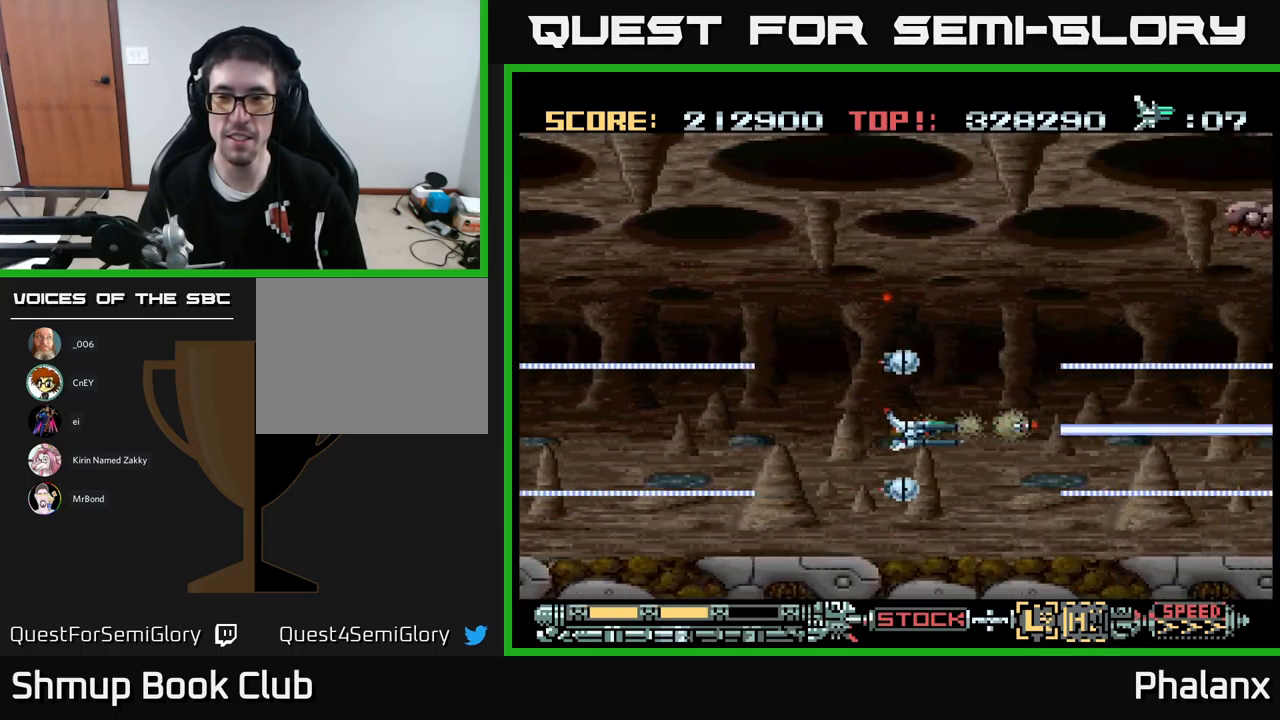
{"buttons": ["A", "DPAD_UP"], "events": [[117, "DPAD_RIGHT", "up"], [117, "DPAD_UP", "down"]]}
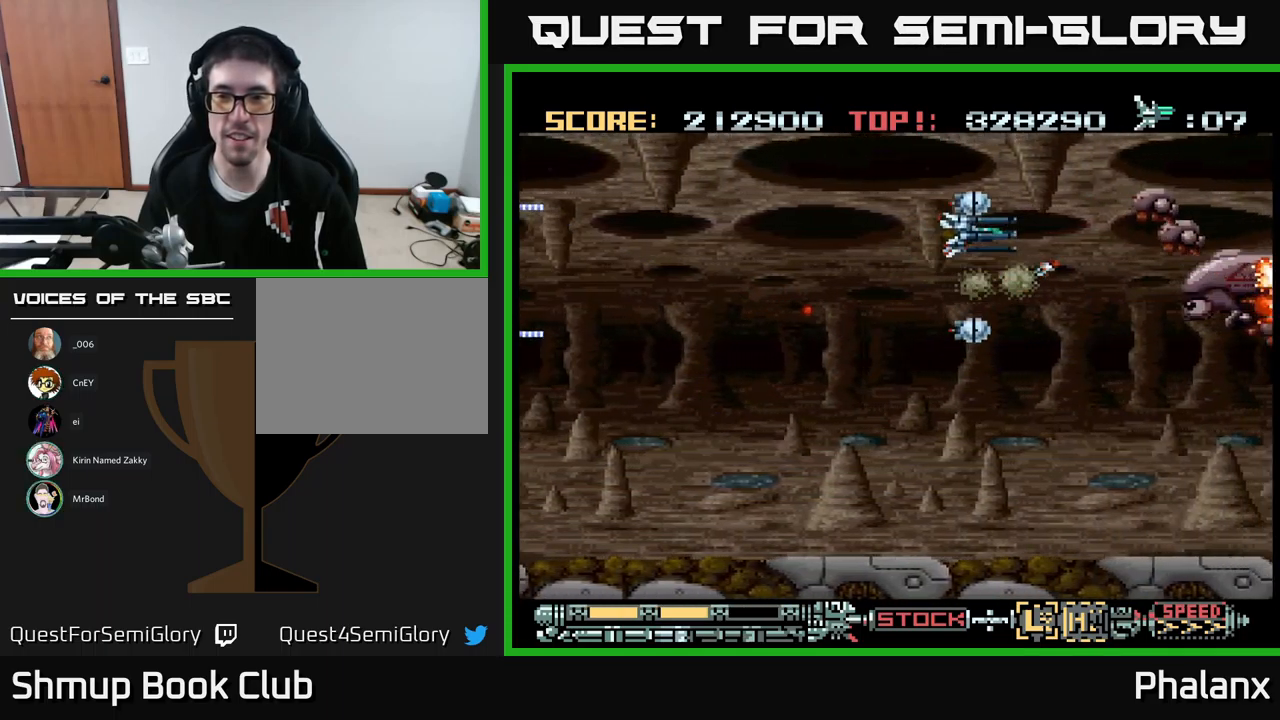
{"buttons": ["A", "DPAD_LEFT"], "events": [[67, "DPAD_UP", "up"], [183, "DPAD_DOWN", "down"], [350, "DPAD_DOWN", "up"], [400, "DPAD_LEFT", "down"]]}
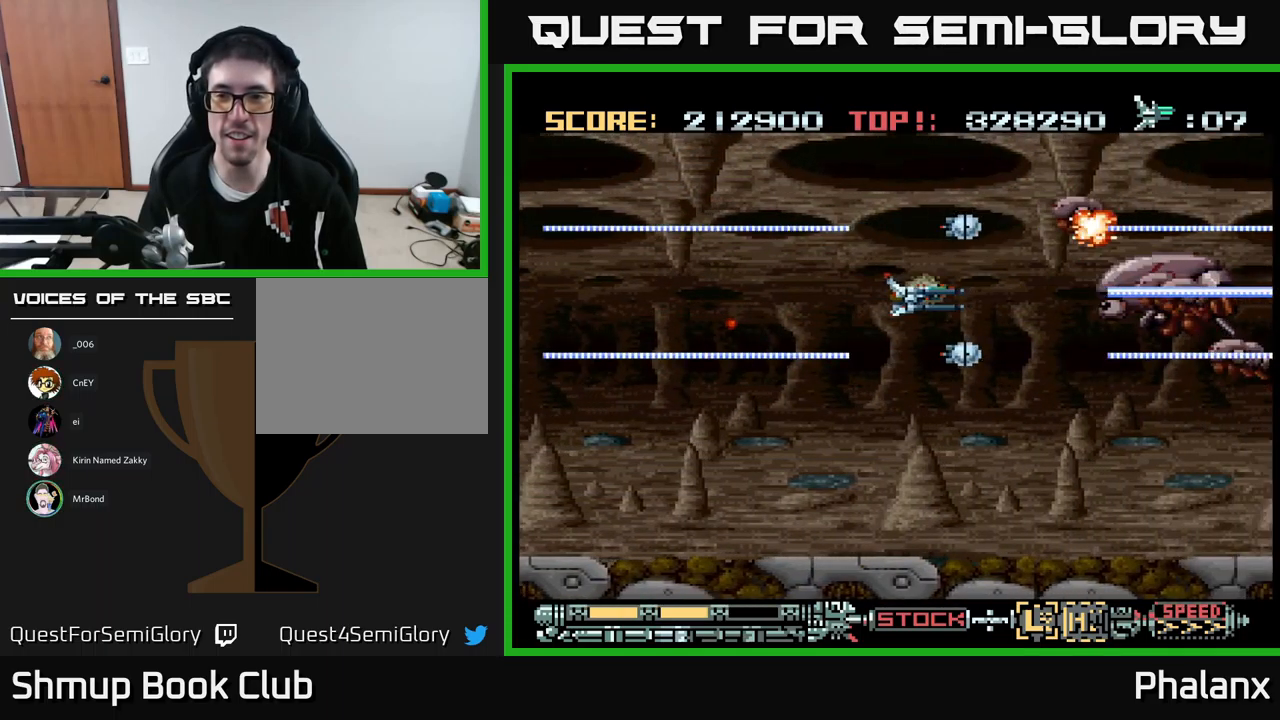
{"buttons": ["A"], "events": [[17, "DPAD_LEFT", "up"], [300, "DPAD_LEFT", "down"], [417, "DPAD_LEFT", "up"]]}
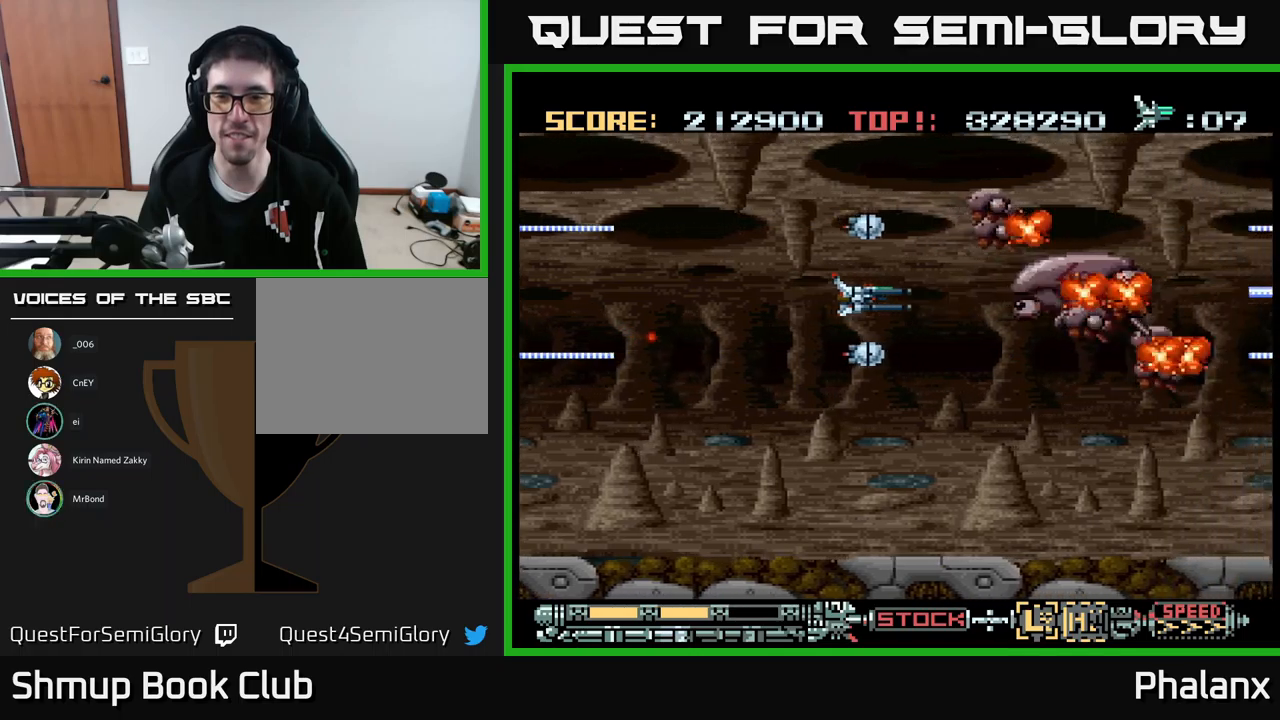
{"buttons": ["A"], "events": [[84, "DPAD_LEFT", "down"], [200, "DPAD_LEFT", "up"], [317, "DPAD_LEFT", "down"], [450, "DPAD_LEFT", "up"]]}
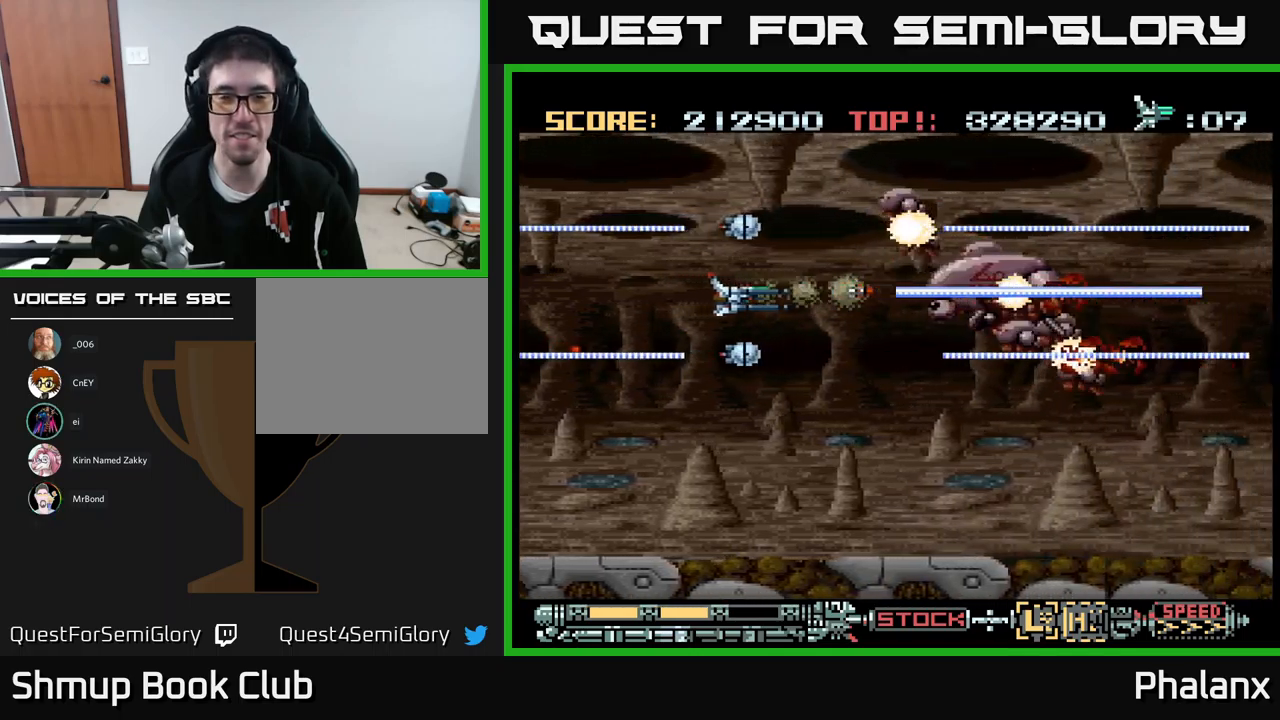
{"buttons": ["A", "DPAD_LEFT"], "events": [[100, "DPAD_LEFT", "down"], [217, "DPAD_LEFT", "up"], [467, "DPAD_LEFT", "down"]]}
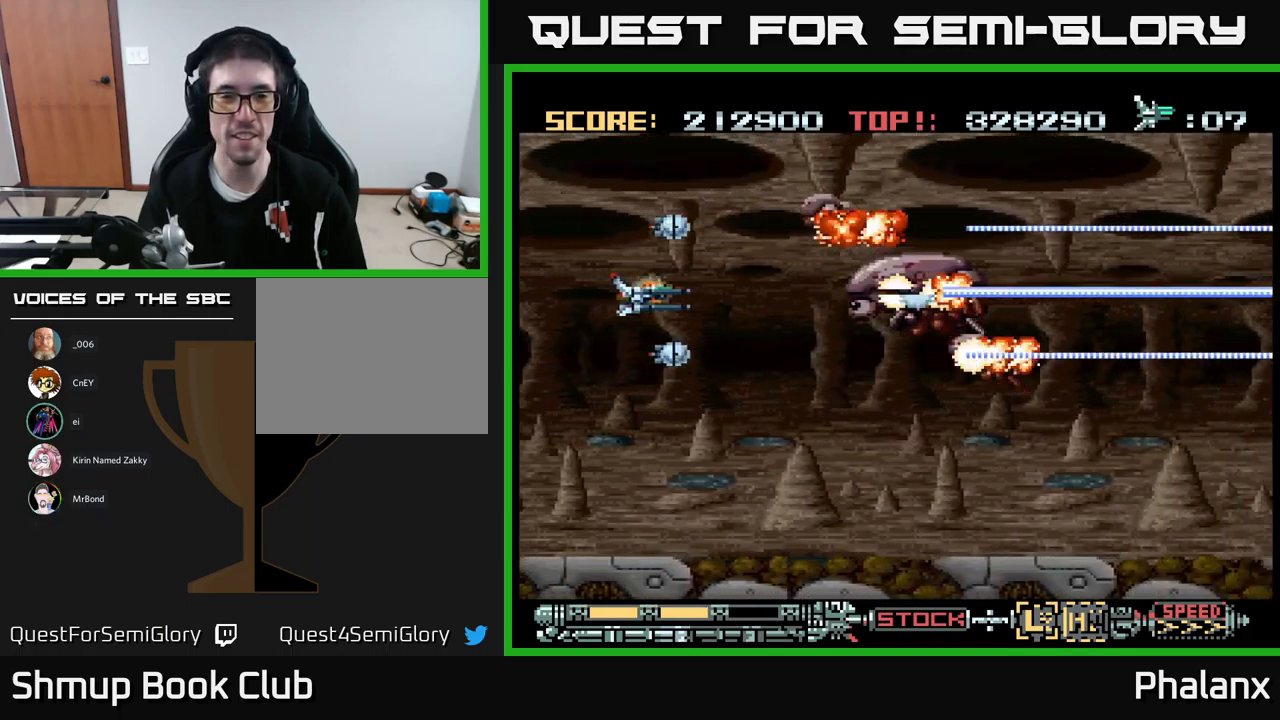
{"buttons": ["A"], "events": [[84, "DPAD_LEFT", "up"], [317, "DPAD_LEFT", "down"], [400, "DPAD_LEFT", "up"]]}
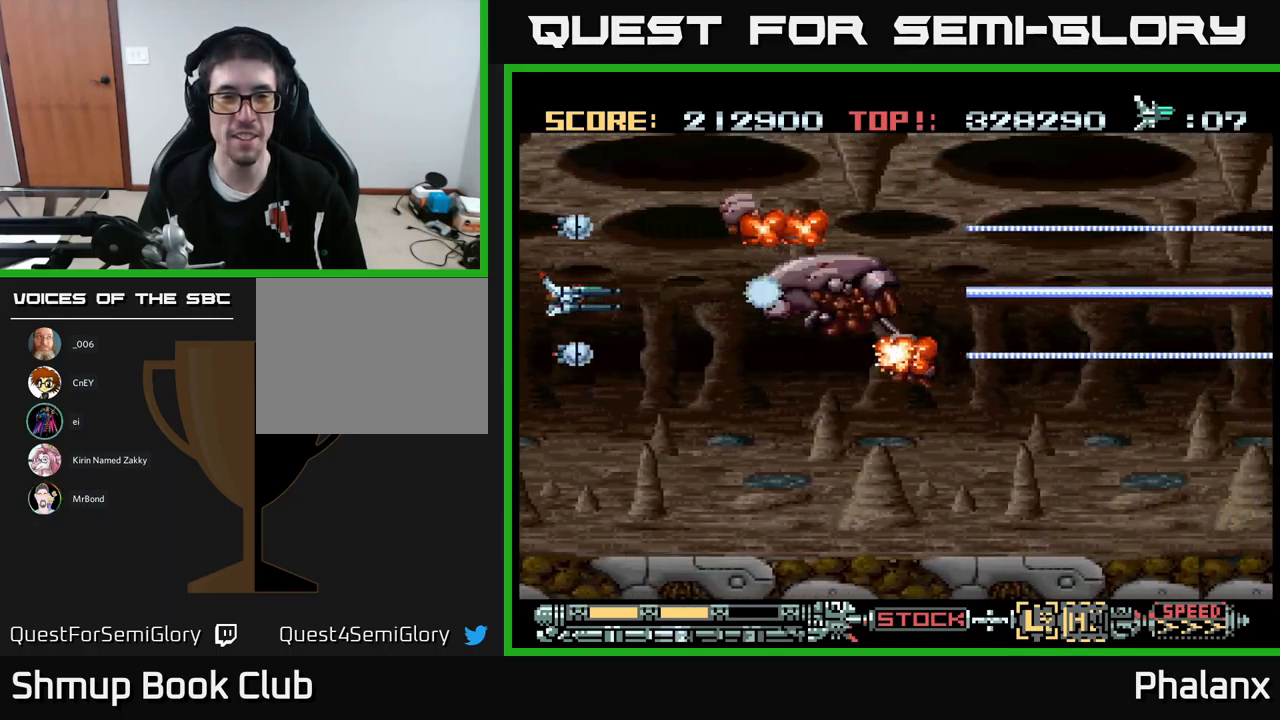
{"buttons": ["A"], "events": [[234, "DPAD_LEFT", "down"], [384, "DPAD_LEFT", "up"]]}
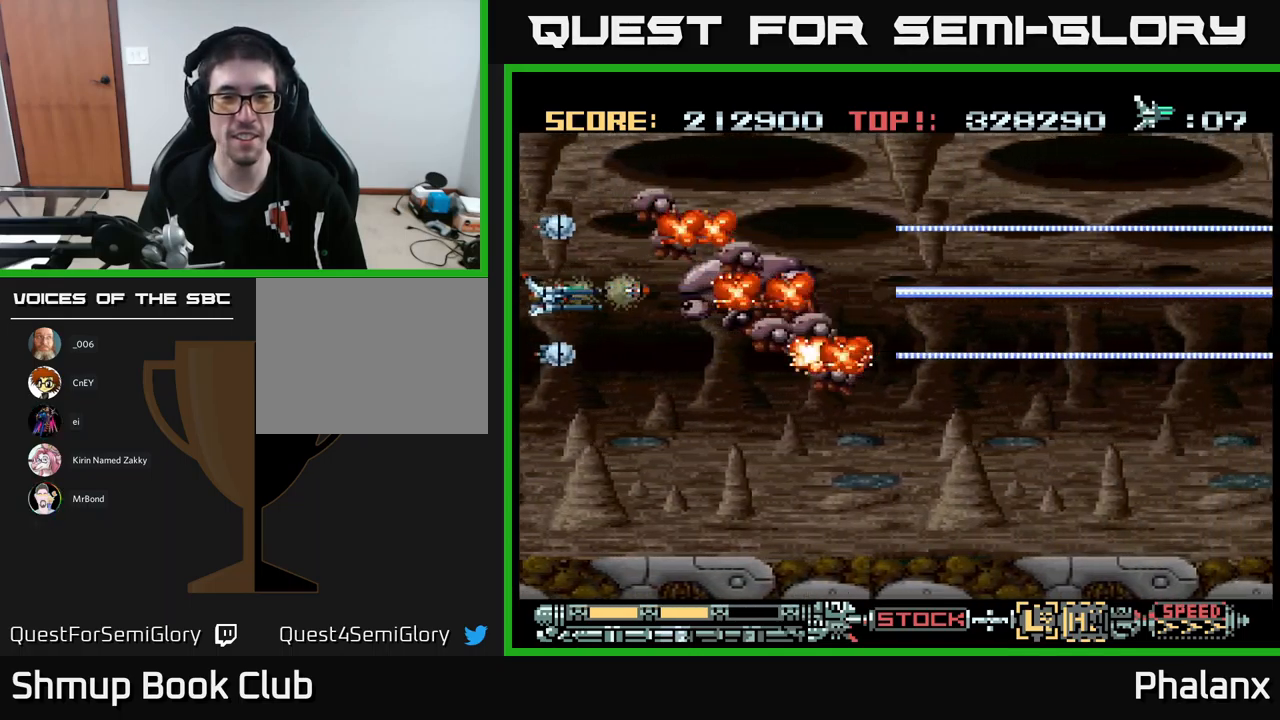
{"buttons": ["A", "DPAD_DOWN"], "events": [[234, "DPAD_DOWN", "down"], [317, "DPAD_DOWN", "up"], [450, "DPAD_DOWN", "down"]]}
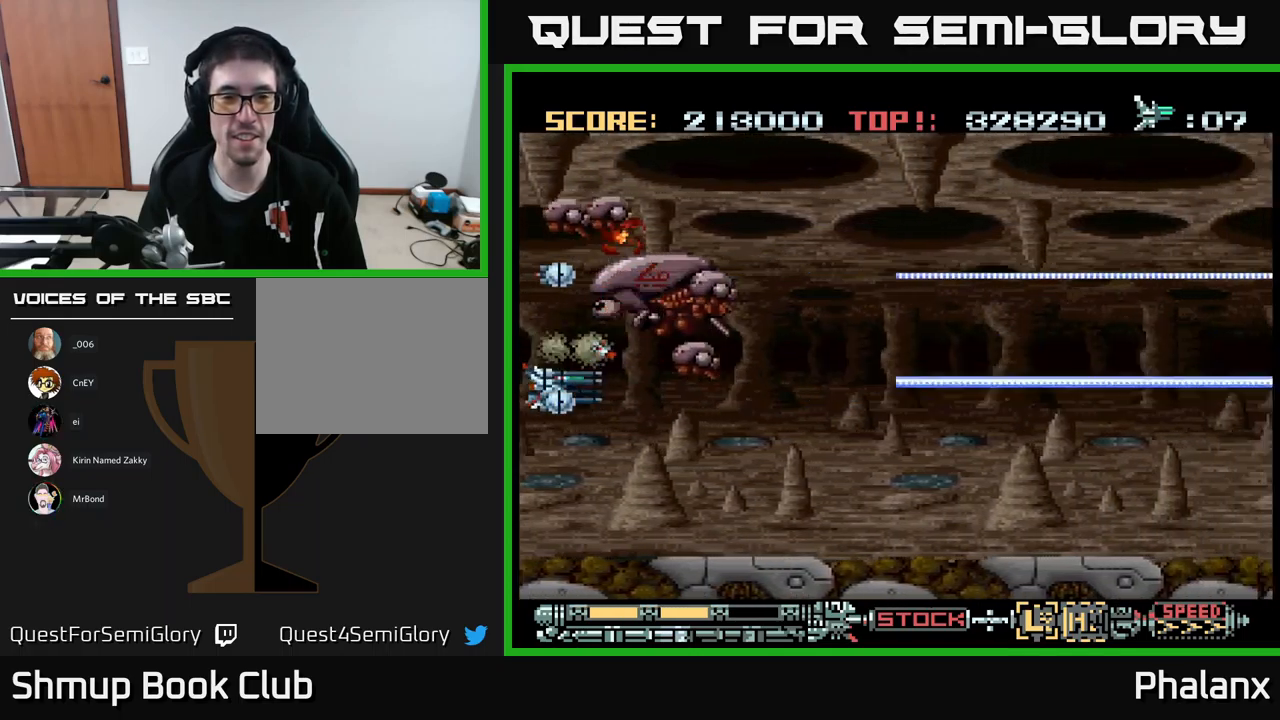
{"buttons": ["A"], "events": [[50, "DPAD_DOWN", "up"], [184, "DPAD_DOWN", "down"], [284, "DPAD_DOWN", "up"]]}
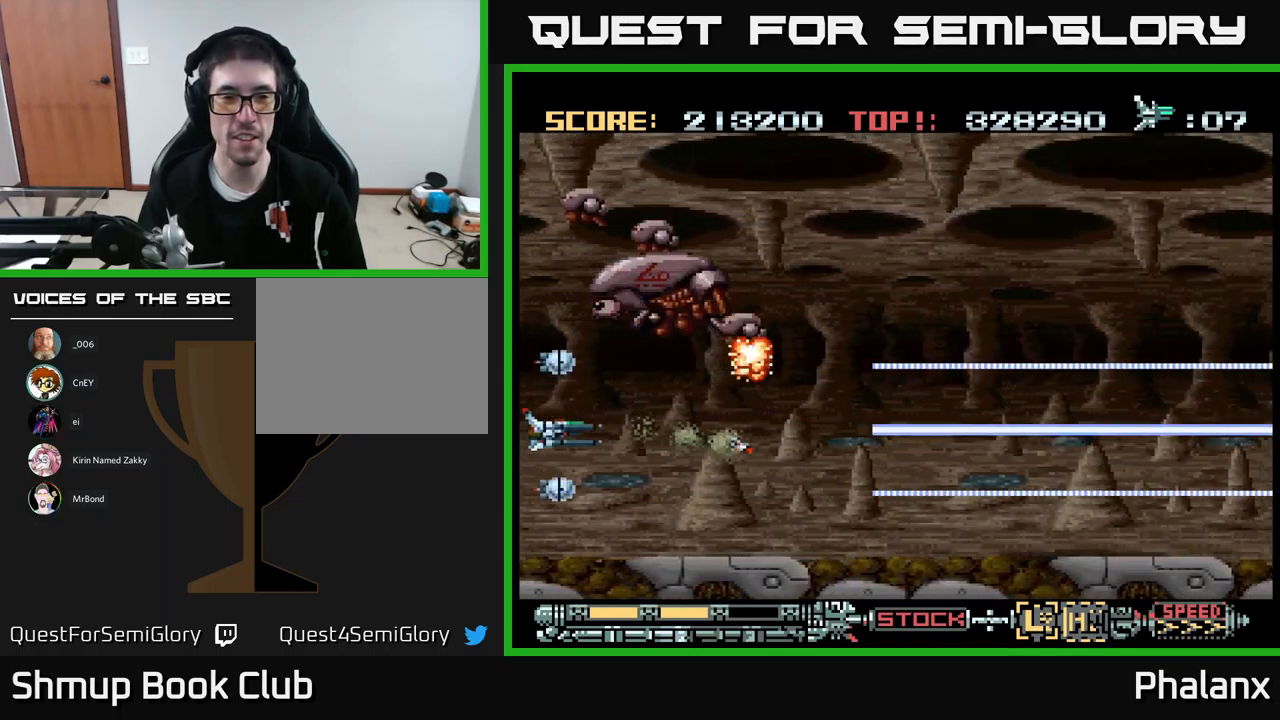
{"buttons": ["A", "DPAD_UP"], "events": [[67, "DPAD_UP", "down"], [100, "DPAD_UP", "up"], [384, "DPAD_UP", "down"]]}
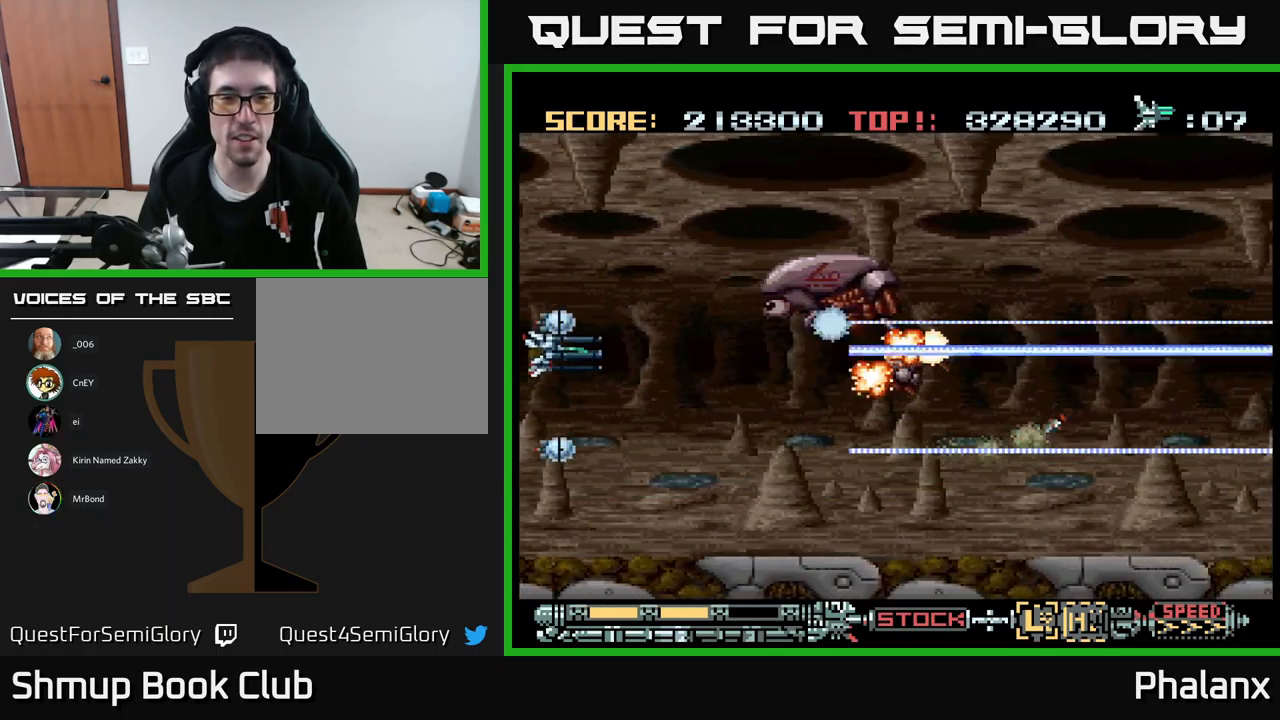
{"buttons": ["A", "DPAD_RIGHT"], "events": [[150, "DPAD_UP", "up"], [184, "DPAD_RIGHT", "down"], [367, "DPAD_RIGHT", "up"], [484, "DPAD_RIGHT", "down"]]}
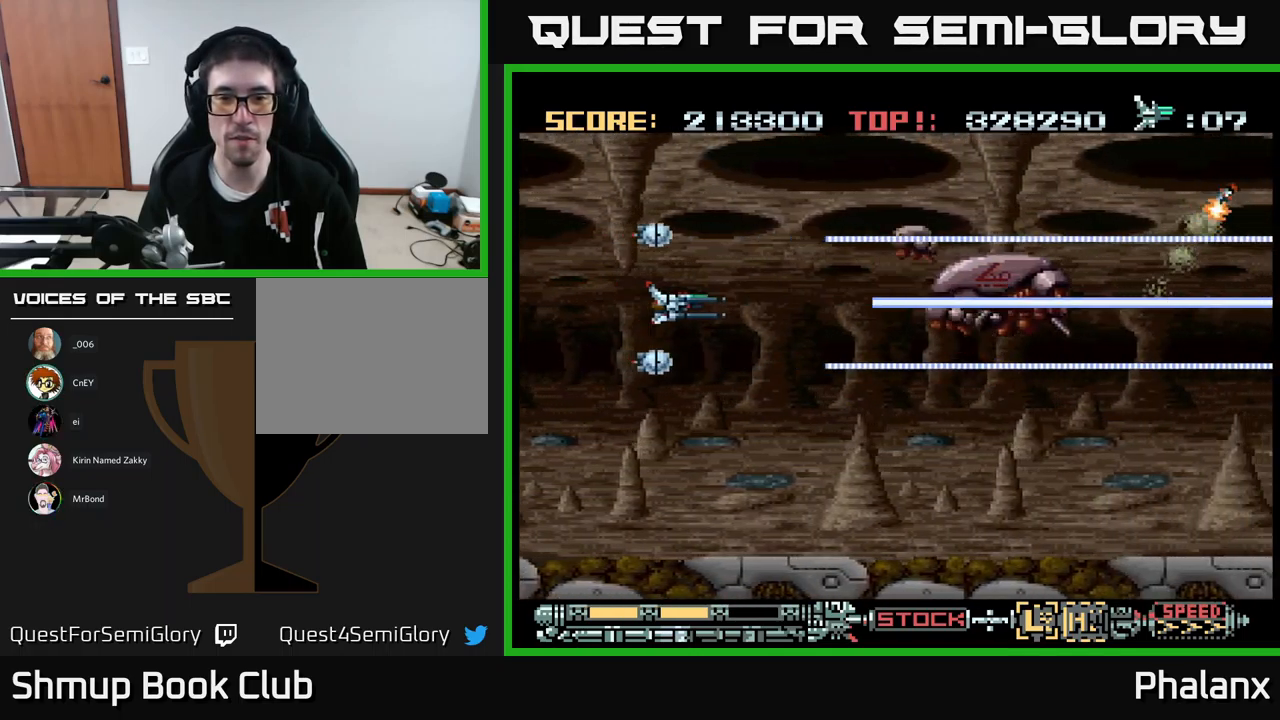
{"buttons": ["A"], "events": [[134, "DPAD_RIGHT", "up"], [267, "DPAD_RIGHT", "down"], [467, "DPAD_RIGHT", "up"]]}
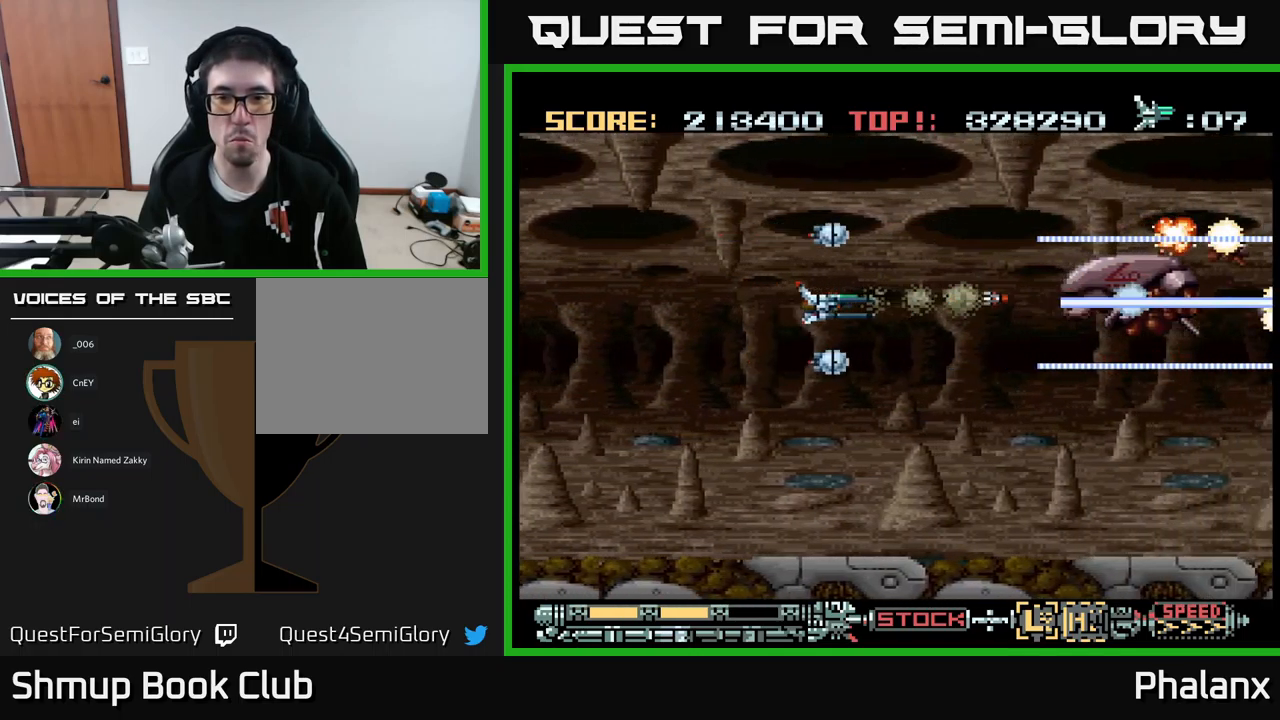
{"buttons": ["A"], "events": []}
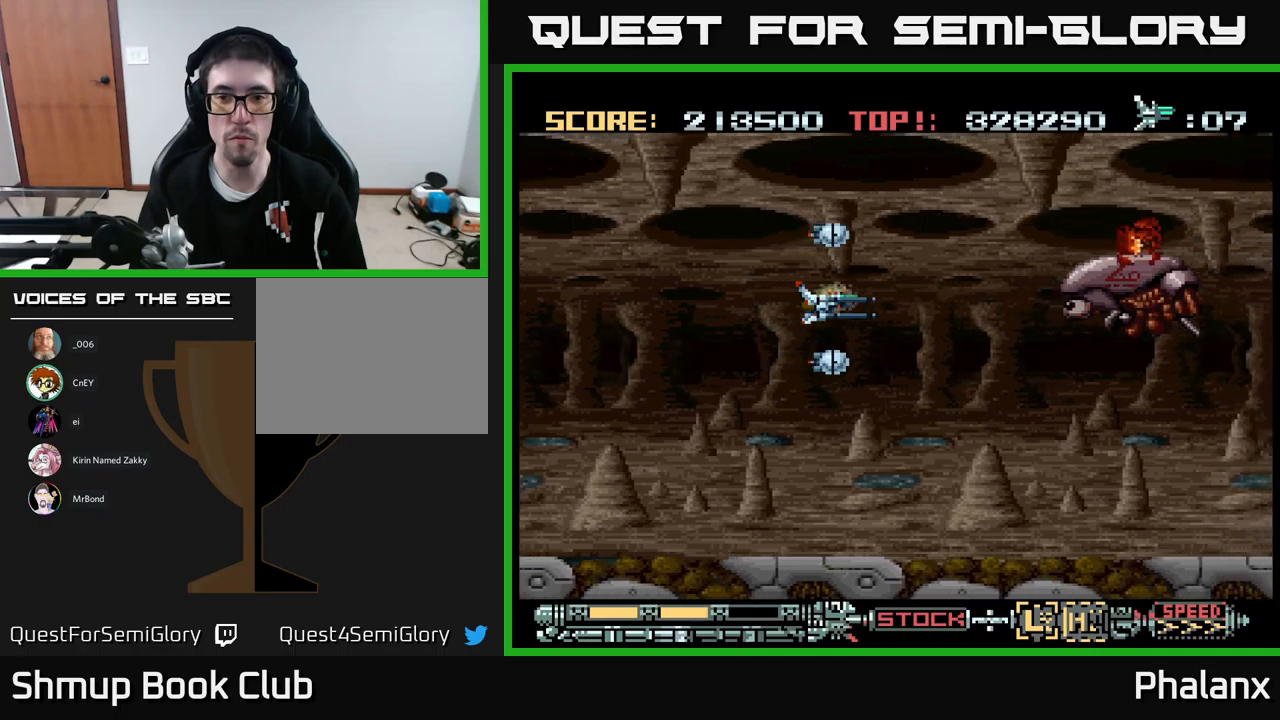
{"buttons": ["A"], "events": []}
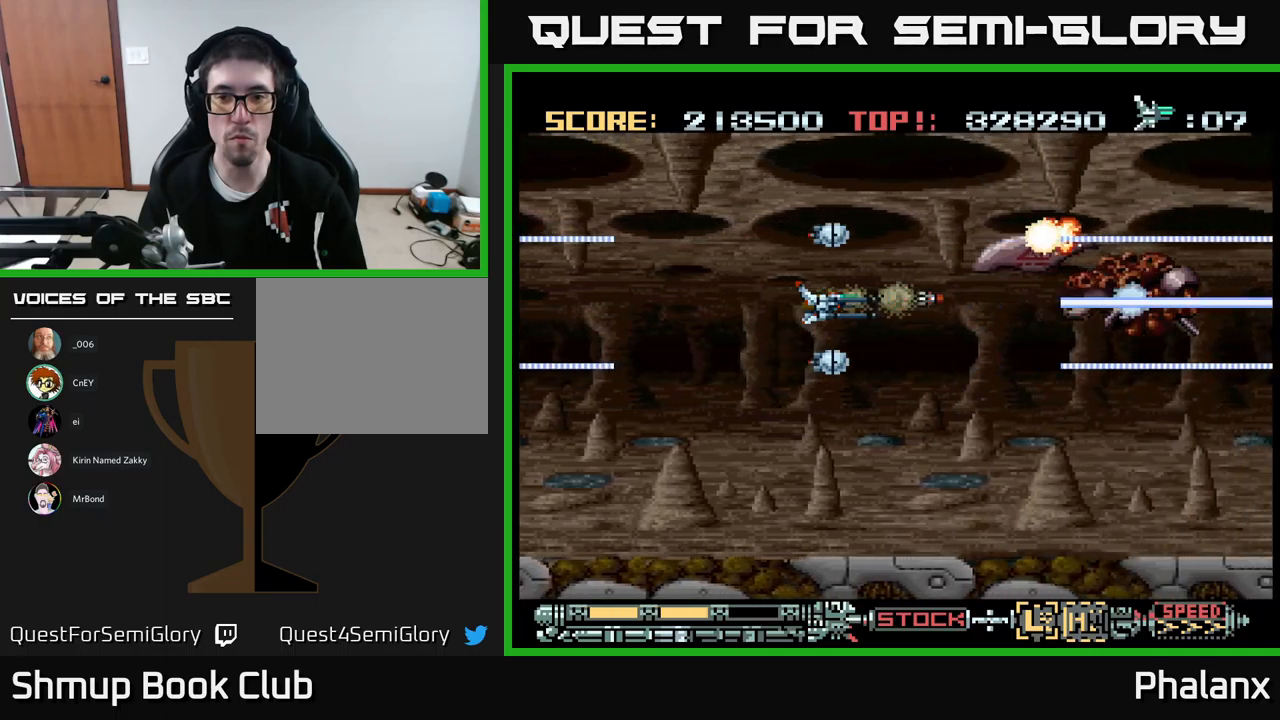
{"buttons": ["A"], "events": [[133, "DPAD_LEFT", "down"], [400, "DPAD_LEFT", "up"]]}
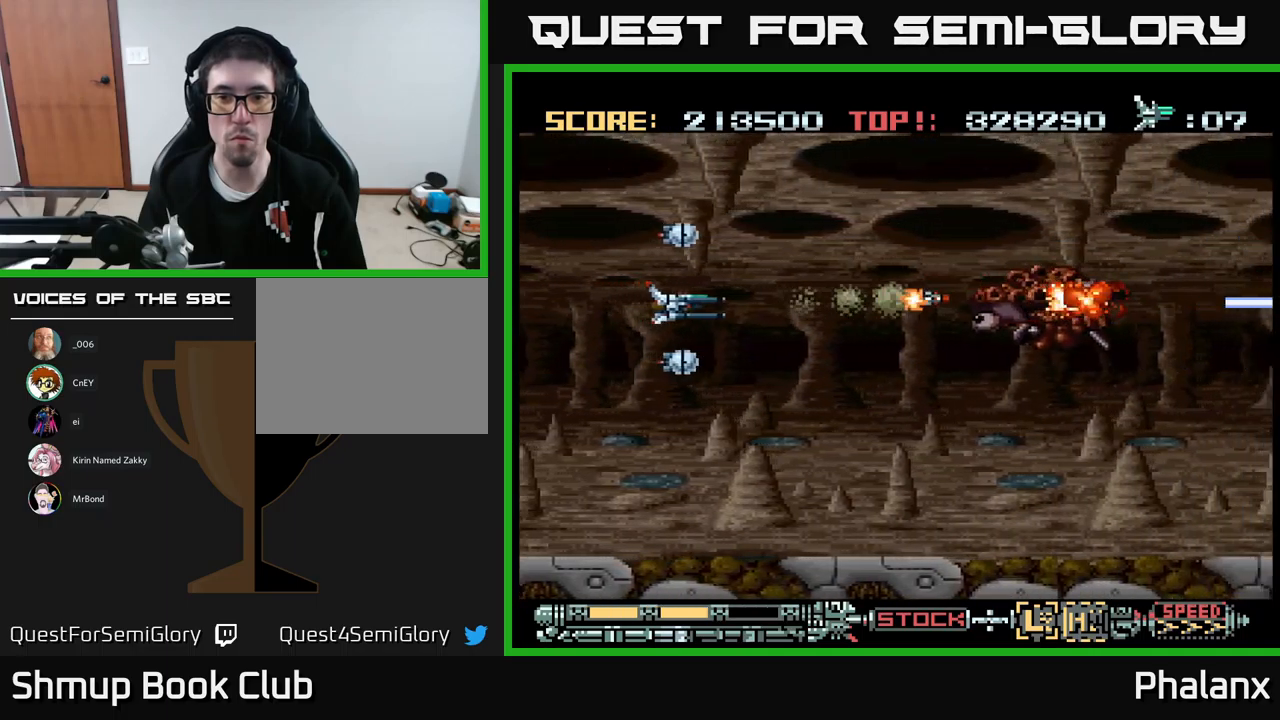
{"buttons": ["A", "DPAD_LEFT"], "events": [[216, "DPAD_RIGHT", "down"], [283, "DPAD_RIGHT", "up"], [466, "DPAD_LEFT", "down"]]}
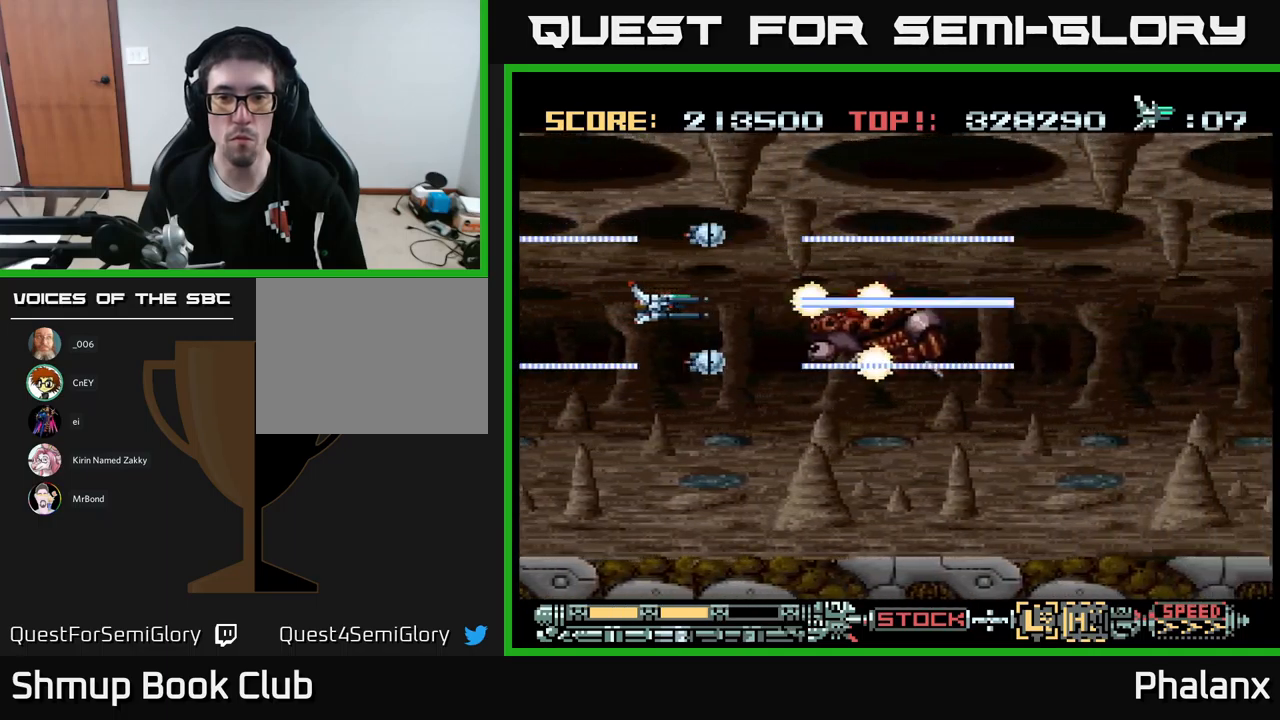
{"buttons": ["A", "DPAD_UP", "DPAD_LEFT"], "events": [[83, "DPAD_DOWN", "down"], [133, "DPAD_LEFT", "up"], [183, "DPAD_DOWN", "up"], [183, "DPAD_LEFT", "down"], [333, "DPAD_LEFT", "up"], [466, "DPAD_LEFT", "down"], [466, "DPAD_UP", "down"]]}
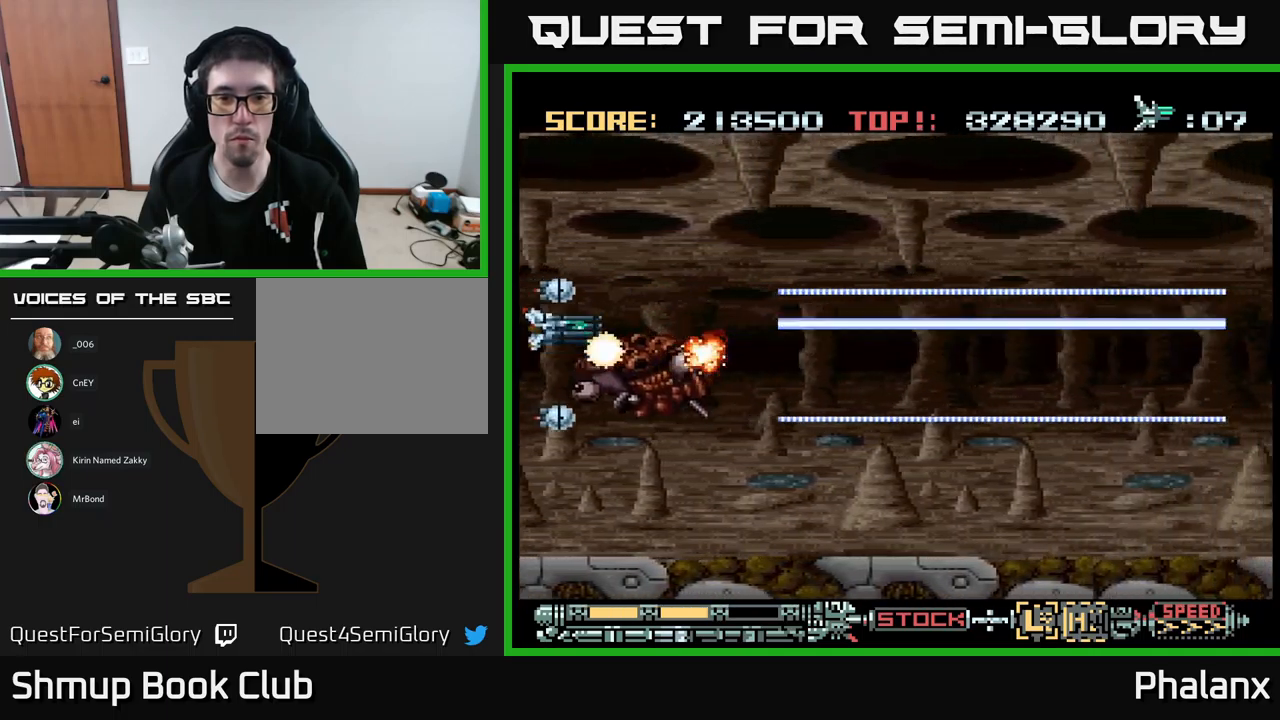
{"buttons": ["A"], "events": [[83, "DPAD_LEFT", "up"], [266, "DPAD_UP", "up"], [400, "DPAD_DOWN", "down"], [483, "DPAD_DOWN", "up"]]}
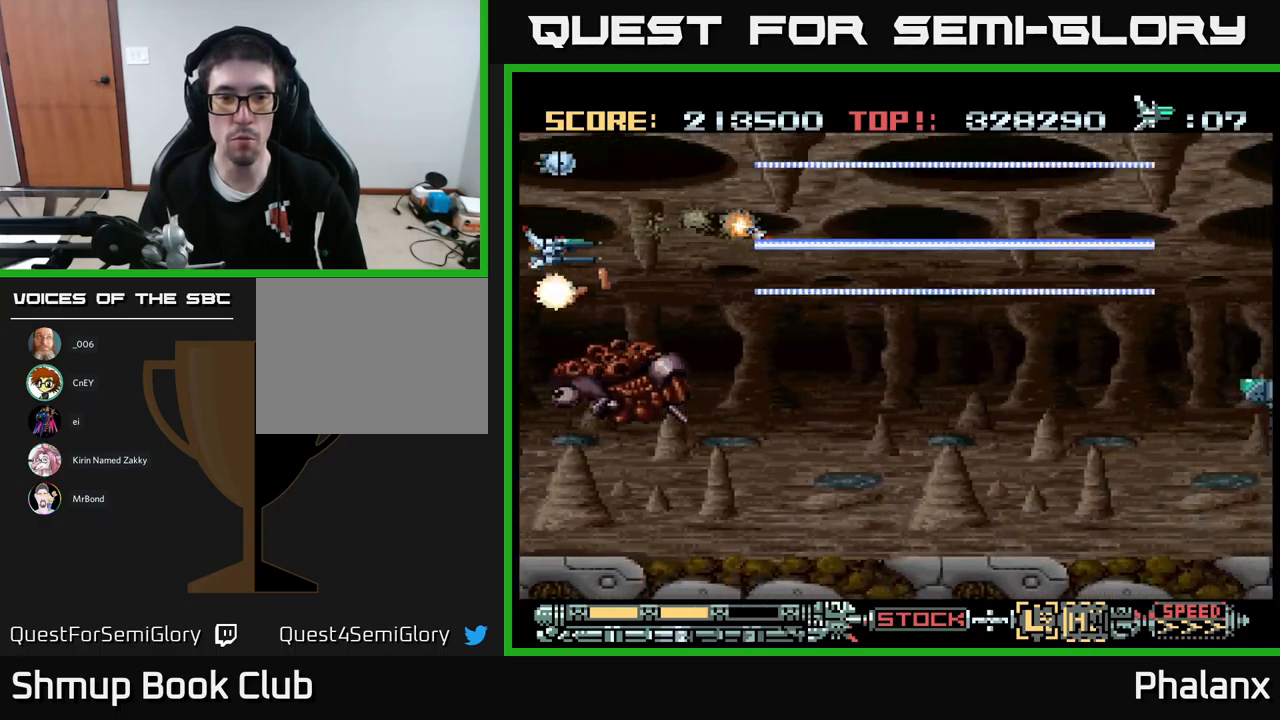
{"buttons": ["A", "DPAD_RIGHT"], "events": [[100, "DPAD_UP", "down"], [116, "DPAD_LEFT", "down"], [216, "DPAD_LEFT", "up"], [366, "DPAD_RIGHT", "down"], [366, "DPAD_UP", "up"]]}
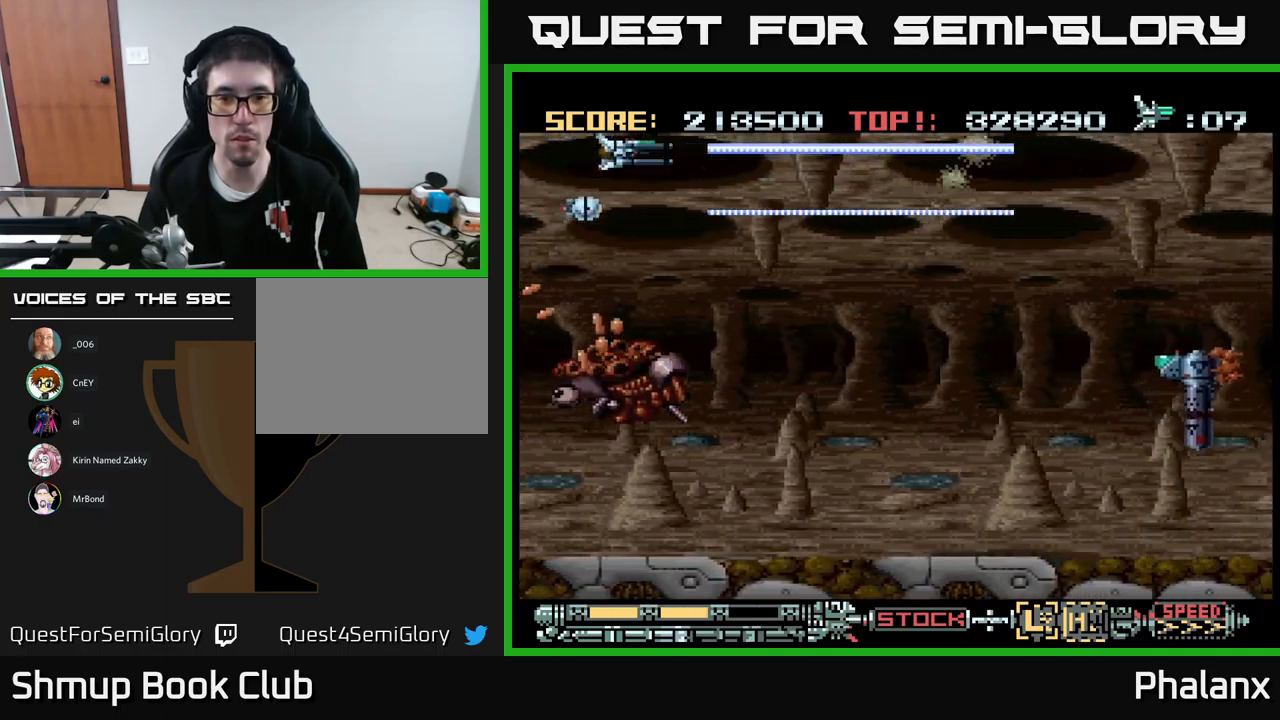
{"buttons": ["A", "DPAD_DOWN", "DPAD_RIGHT"], "events": [[133, "DPAD_DOWN", "down"]]}